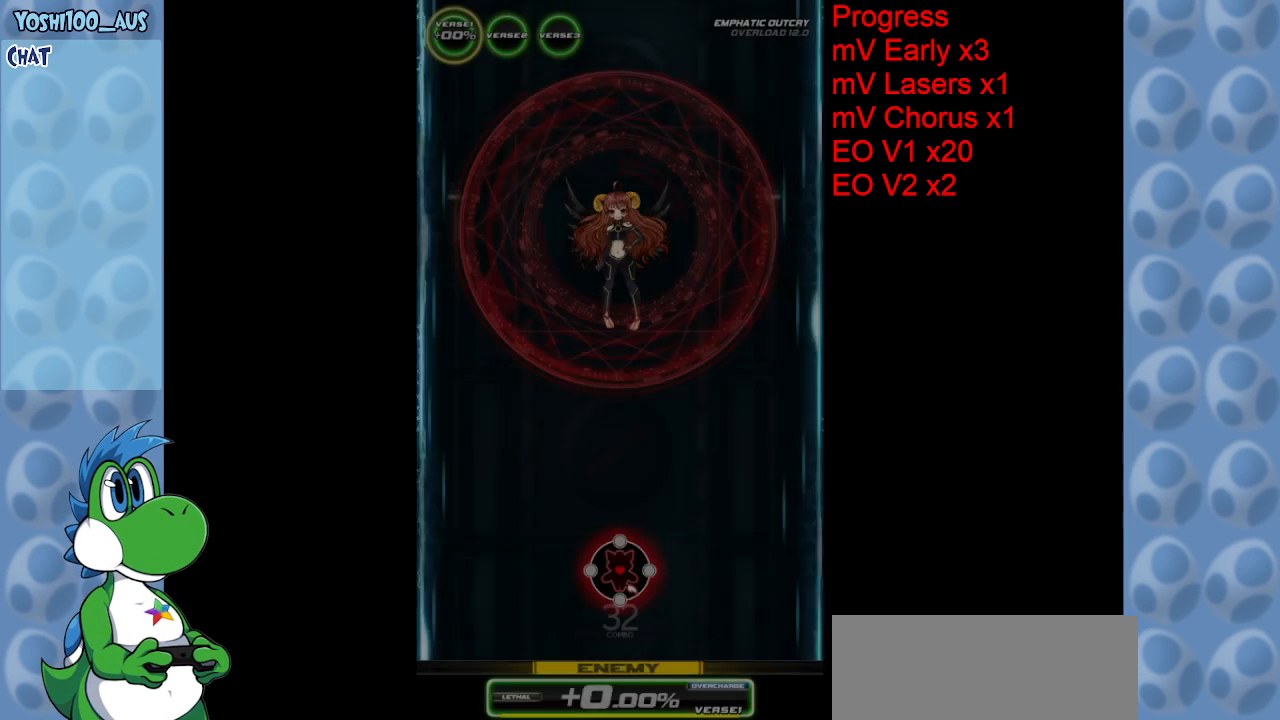
Gameplay with keyboard; each line is a JSON object with the keys held at the frame after it. "events" lists presses ("down") and releases ("up") of "c", "down", "left", "right", "up", "x" and "z" between this image and that frame as [ms after this image, input, new state], when the widget could be followed in between. No other keys are recorded. Mouse input is not recorded.
{"keys": ["down"], "events": [[400, "down", "down"]]}
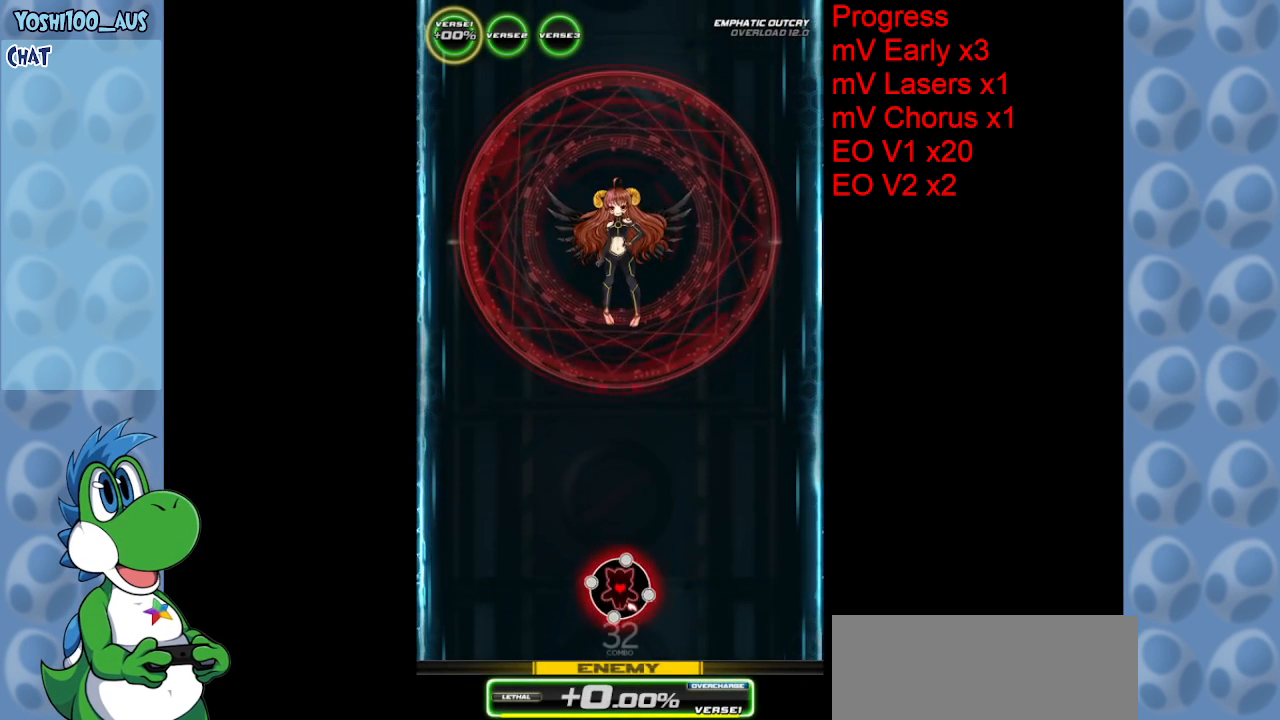
{"keys": ["down"], "events": []}
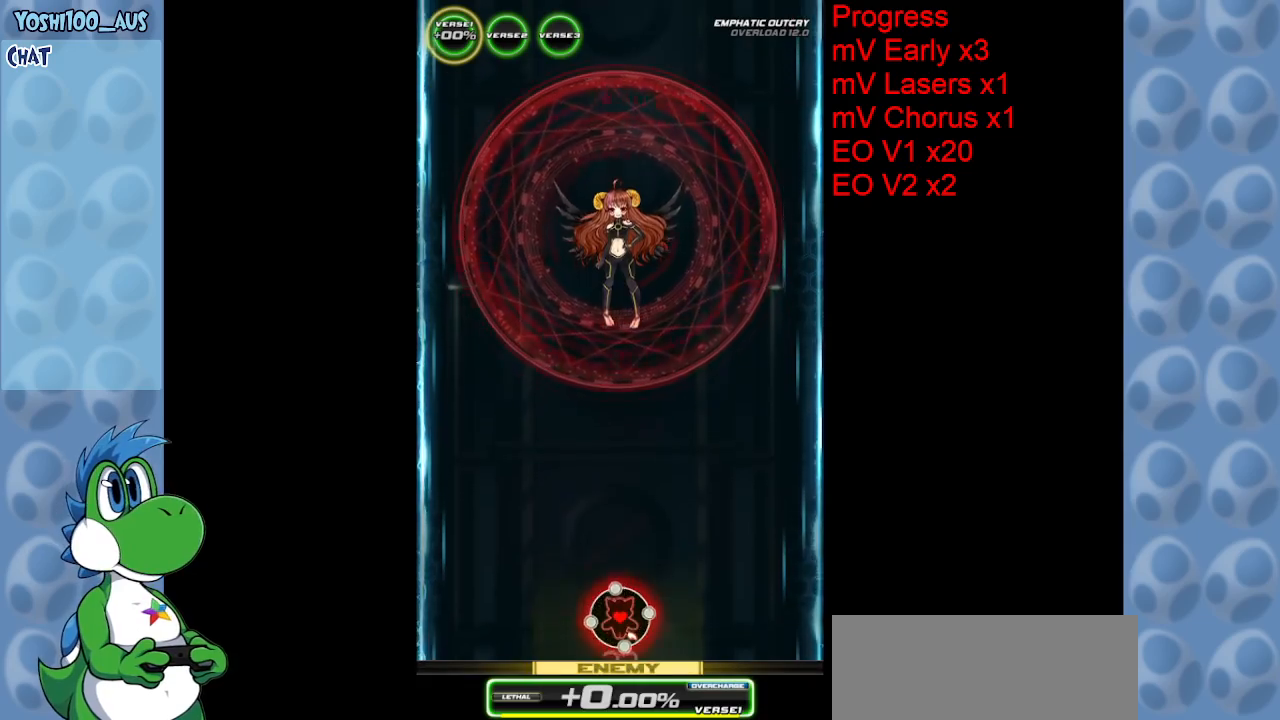
{"keys": ["down"], "events": []}
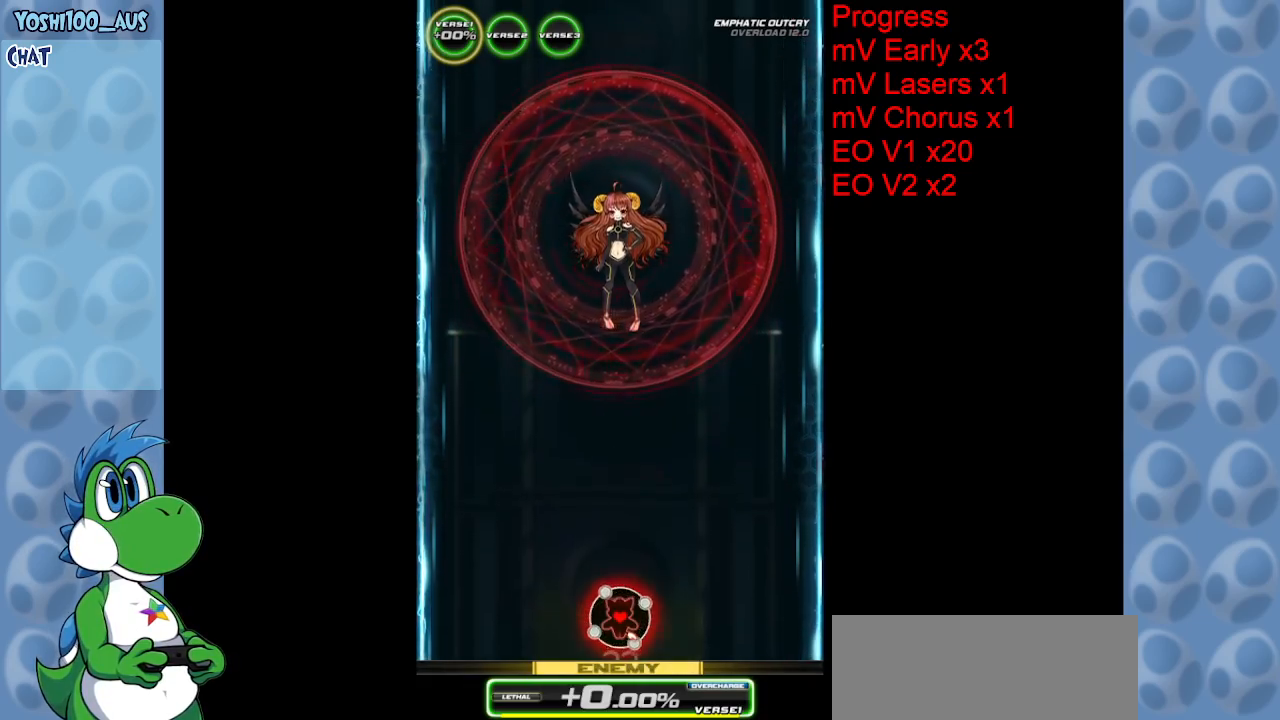
{"keys": [], "events": [[267, "down", "up"]]}
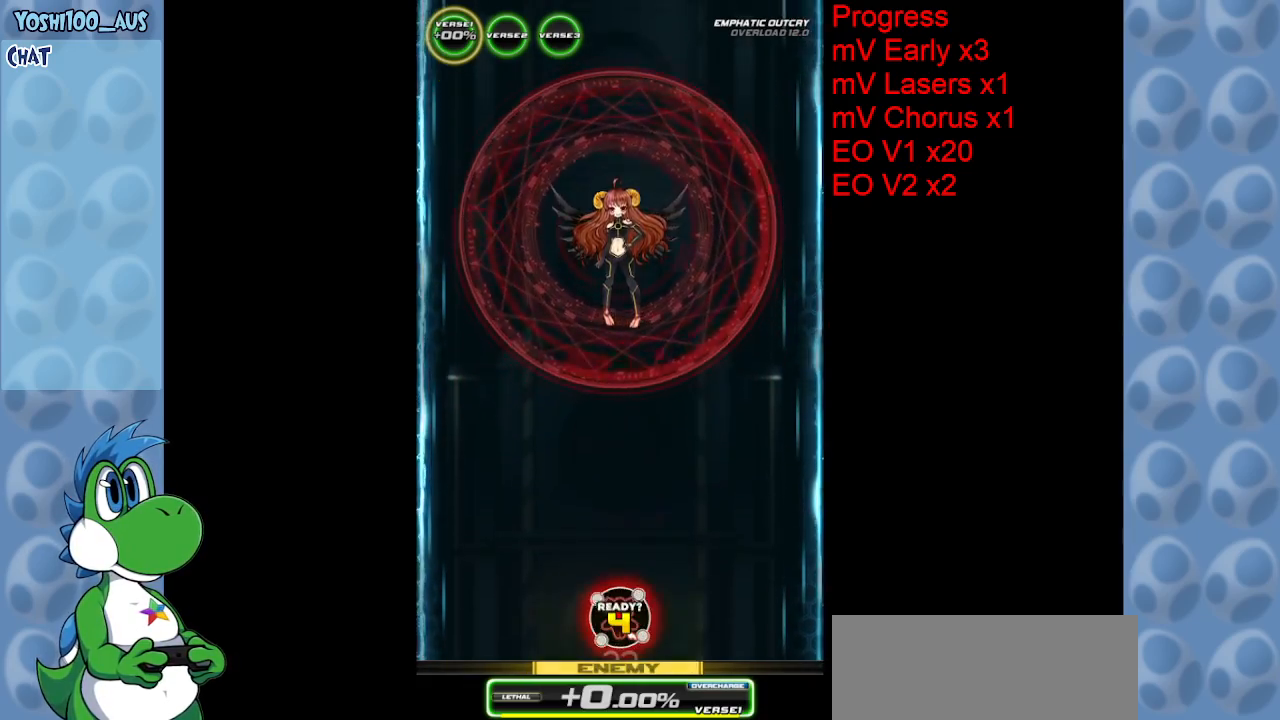
{"keys": [], "events": []}
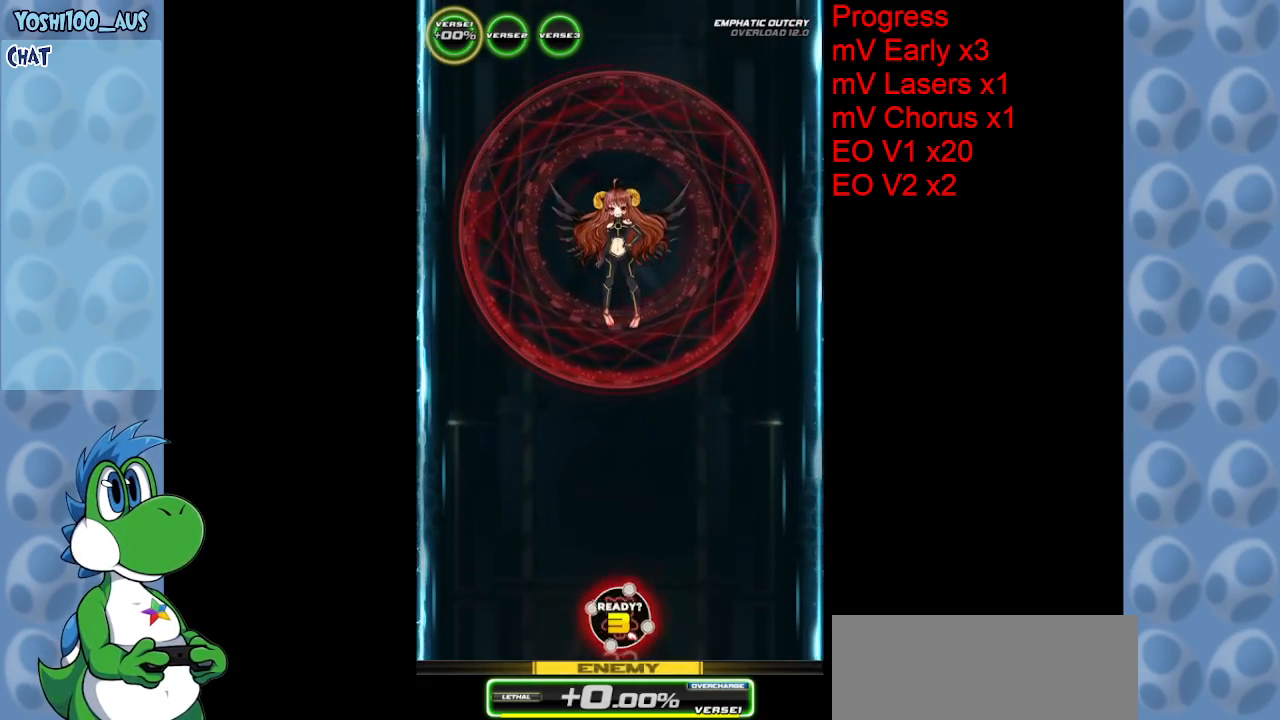
{"keys": [], "events": []}
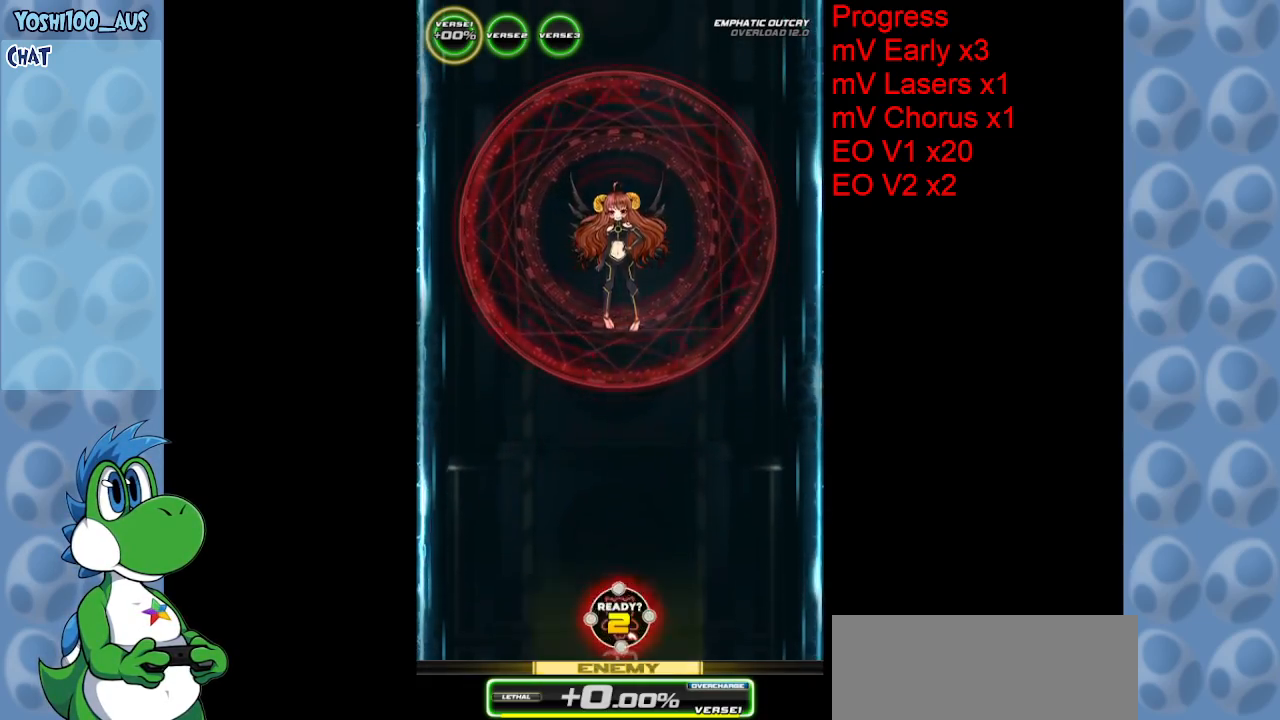
{"keys": ["z"], "events": [[350, "z", "down"]]}
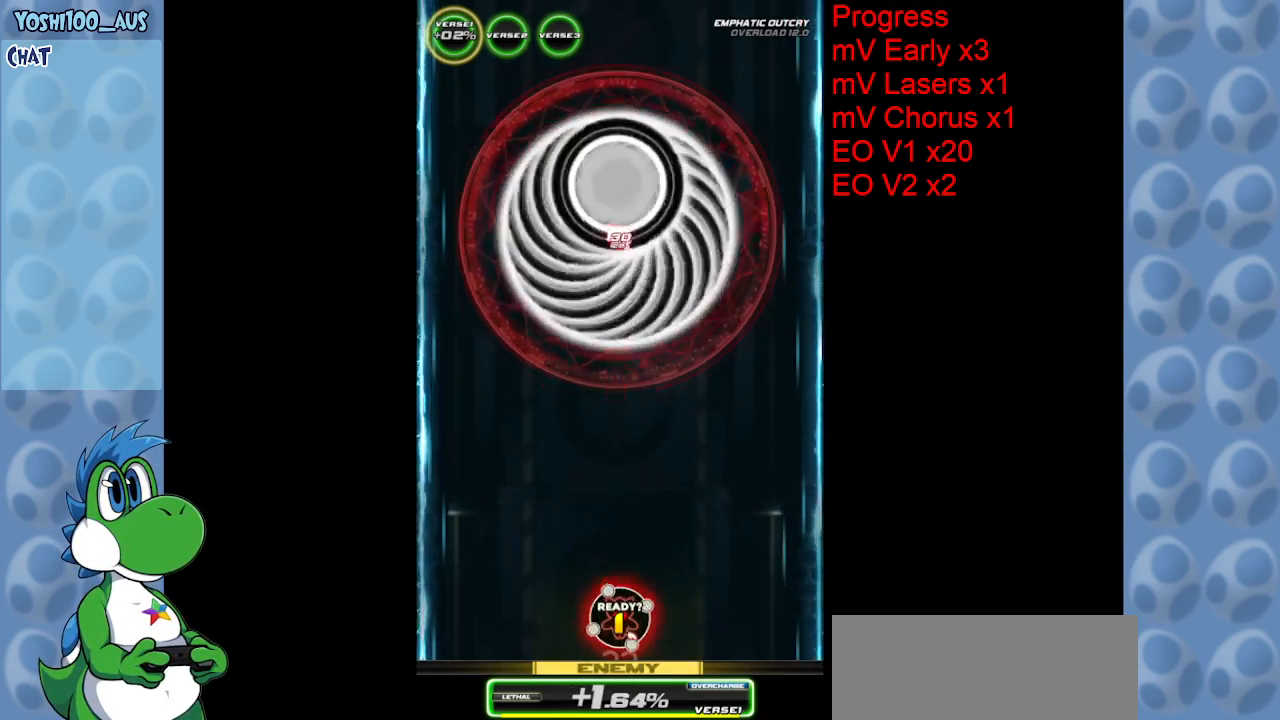
{"keys": [], "events": [[34, "z", "up"], [284, "z", "down"], [467, "z", "up"]]}
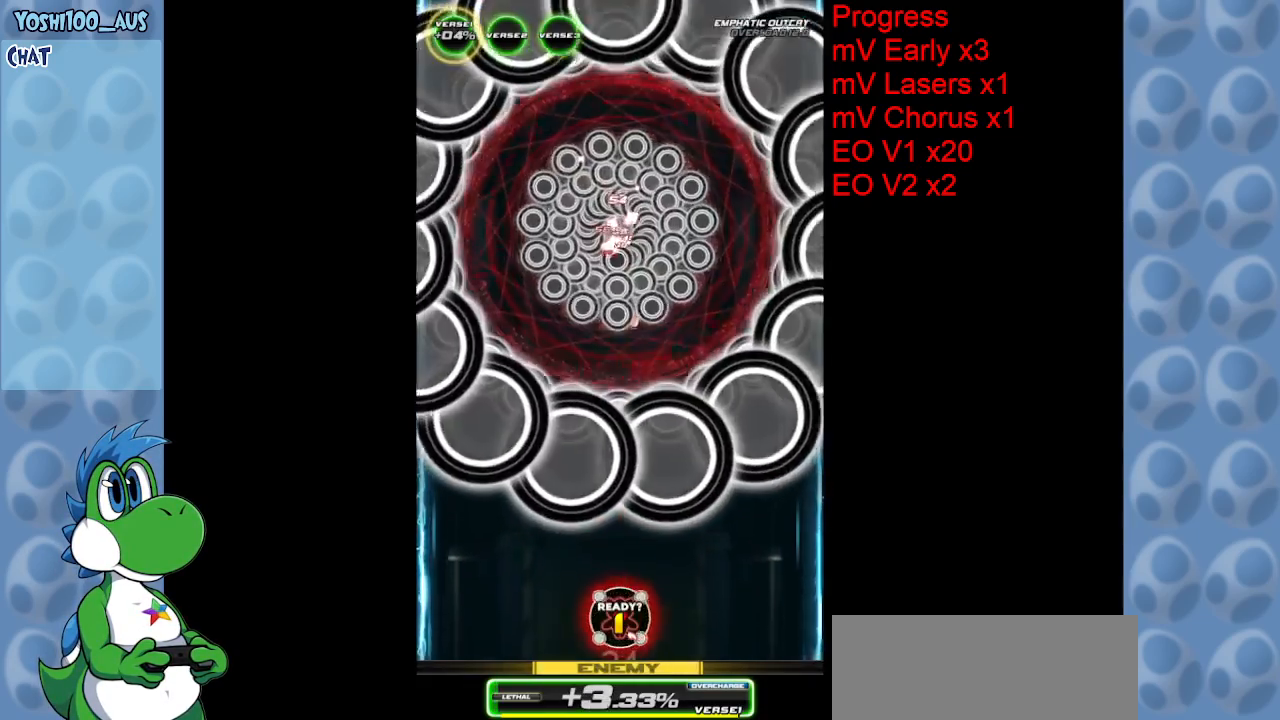
{"keys": ["left"], "events": [[200, "z", "down"], [384, "left", "down"], [384, "z", "up"]]}
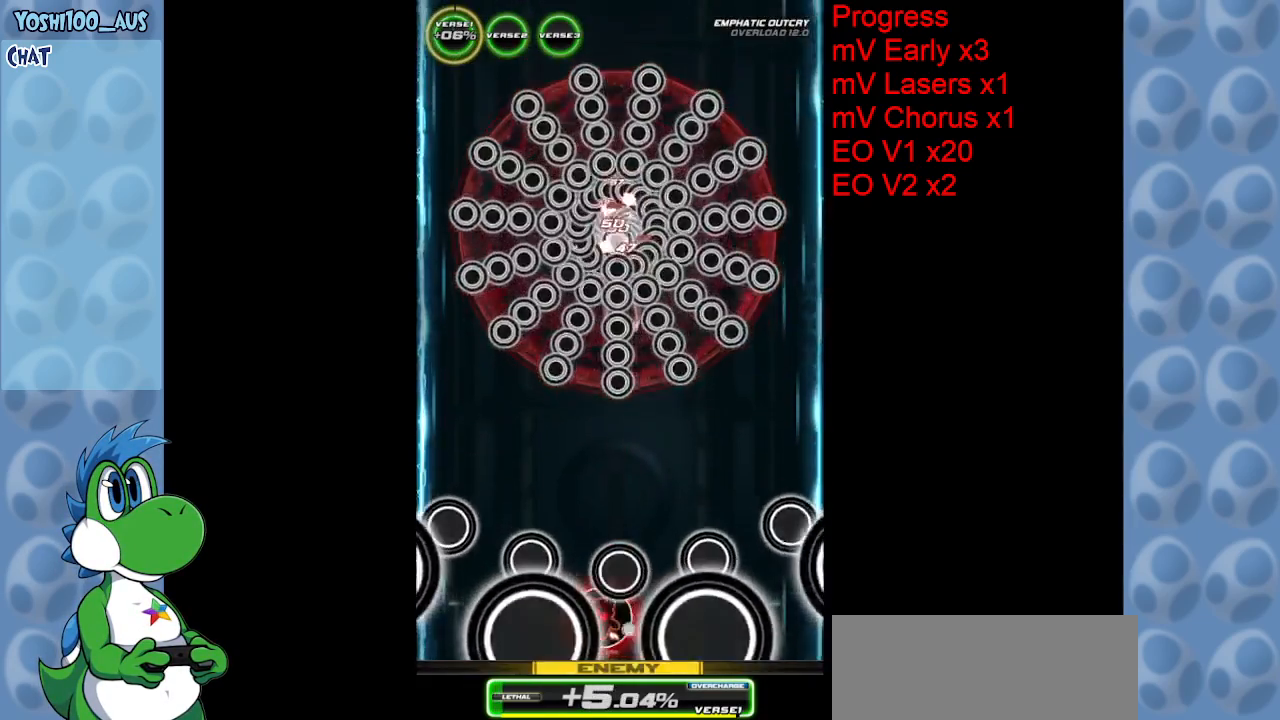
{"keys": ["up", "z"], "events": [[117, "z", "down"], [200, "up", "down"], [300, "z", "up"], [350, "left", "up"], [484, "z", "down"]]}
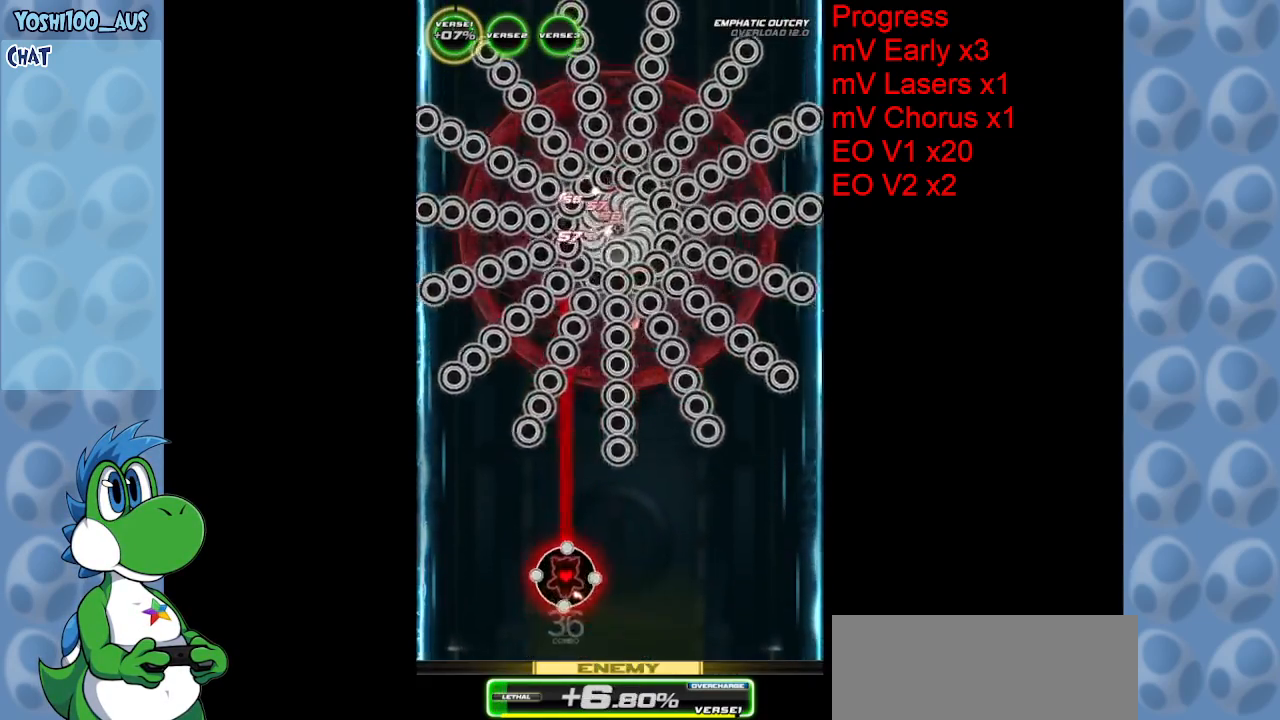
{"keys": ["left", "up", "z"], "events": [[167, "z", "up"], [400, "z", "down"], [500, "left", "down"]]}
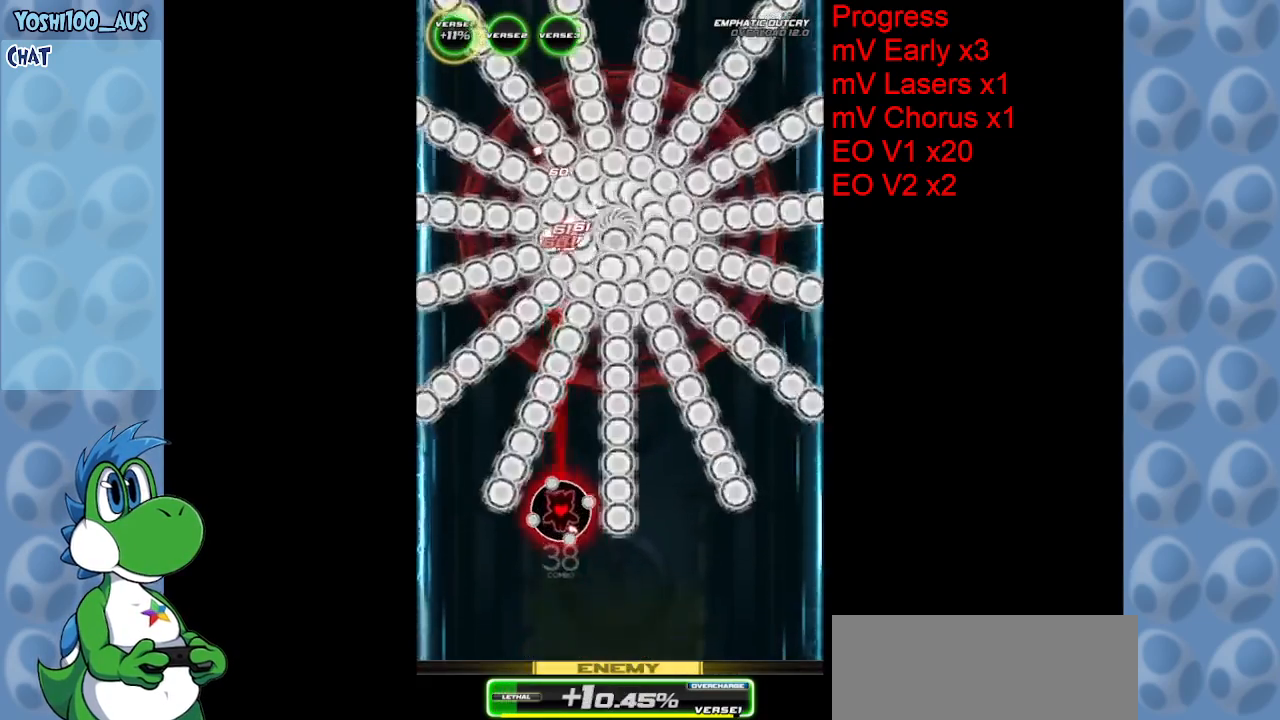
{"keys": ["up"], "events": [[50, "left", "up"], [50, "z", "up"], [300, "z", "down"], [467, "z", "up"]]}
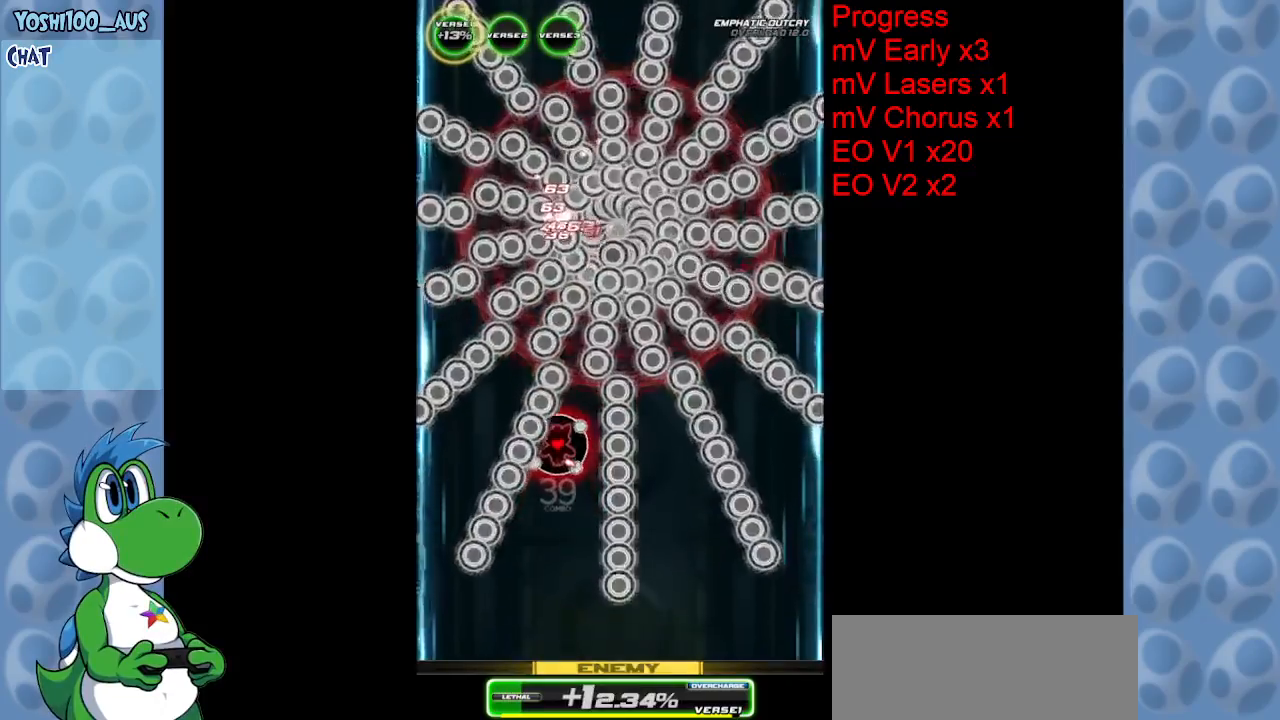
{"keys": [], "events": [[167, "z", "down"], [350, "z", "up"], [450, "up", "up"]]}
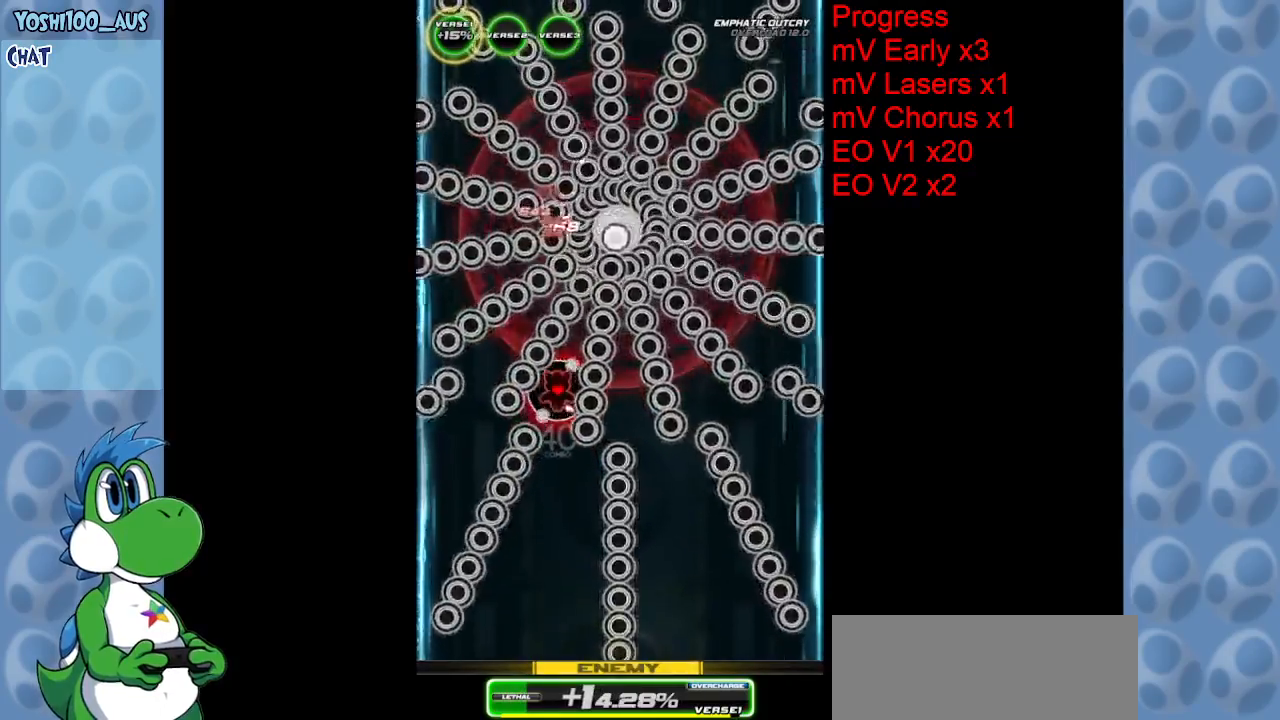
{"keys": ["z"], "events": [[84, "z", "down"], [217, "z", "up"], [500, "z", "down"]]}
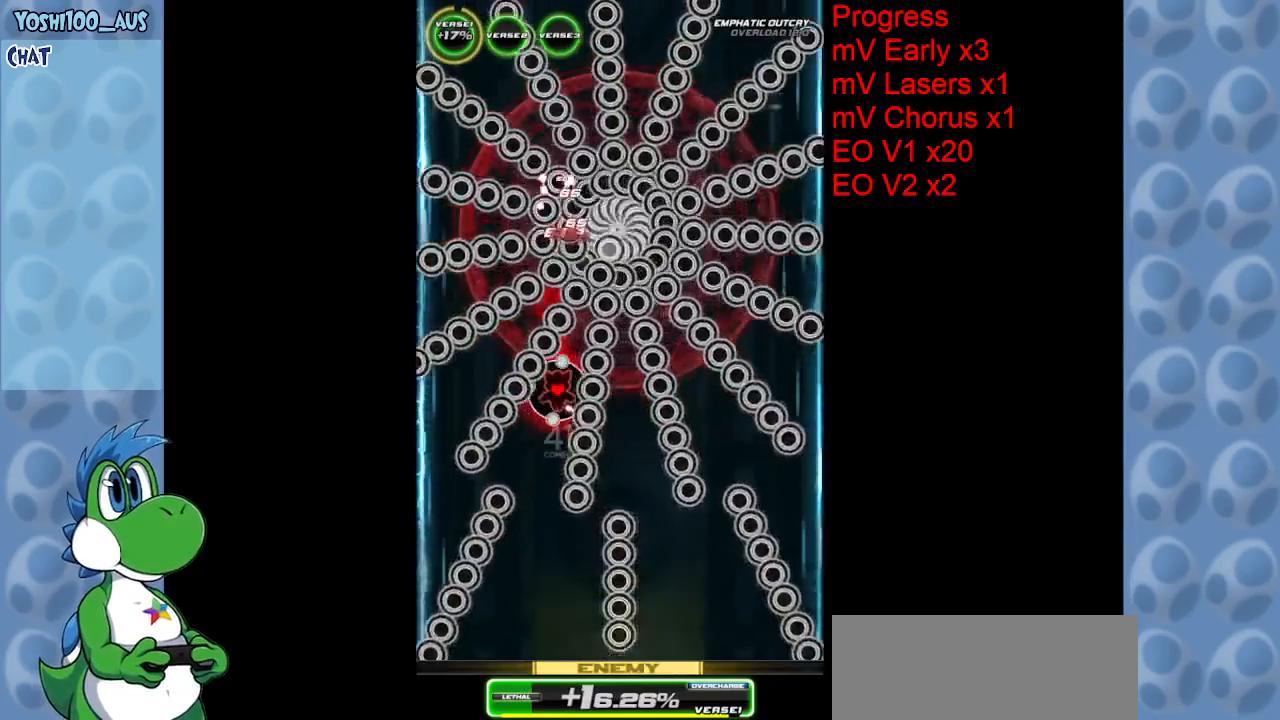
{"keys": ["down", "z"], "events": [[50, "down", "down"], [150, "z", "up"], [184, "down", "up"], [384, "z", "down"], [467, "down", "down"]]}
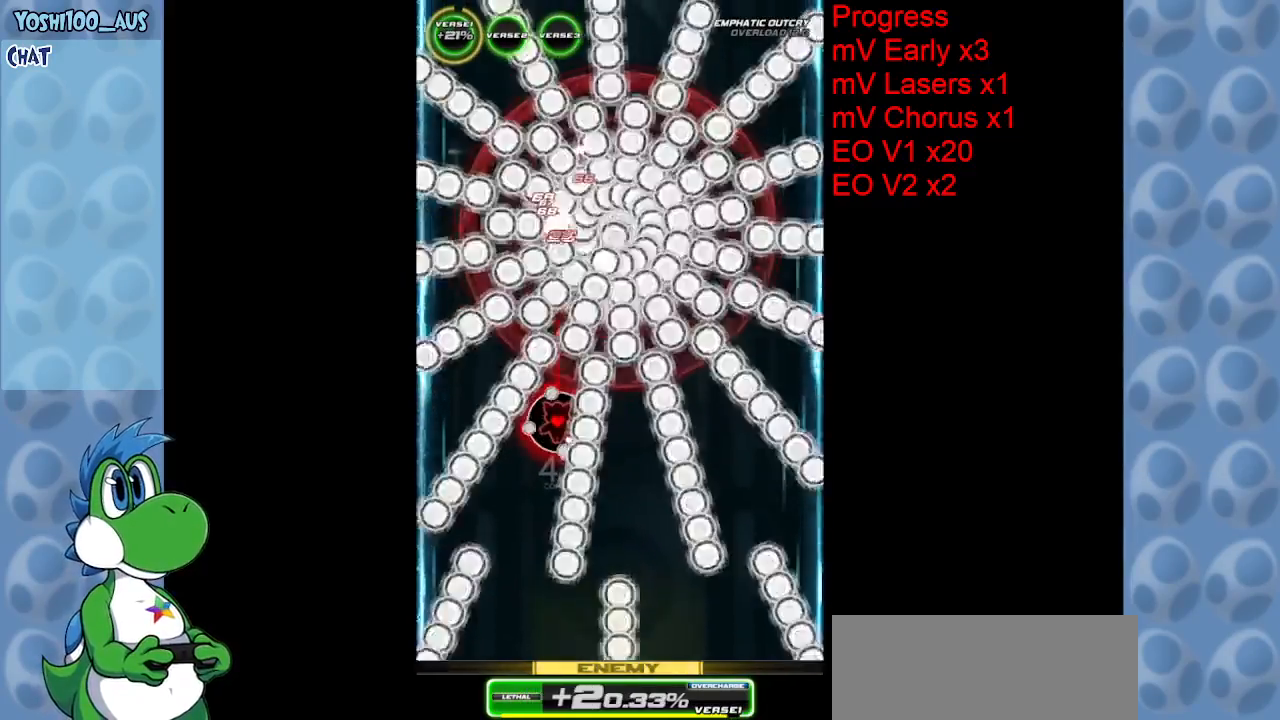
{"keys": [], "events": [[67, "z", "up"], [117, "down", "up"], [267, "down", "down"], [300, "z", "down"], [350, "down", "up"], [484, "z", "up"]]}
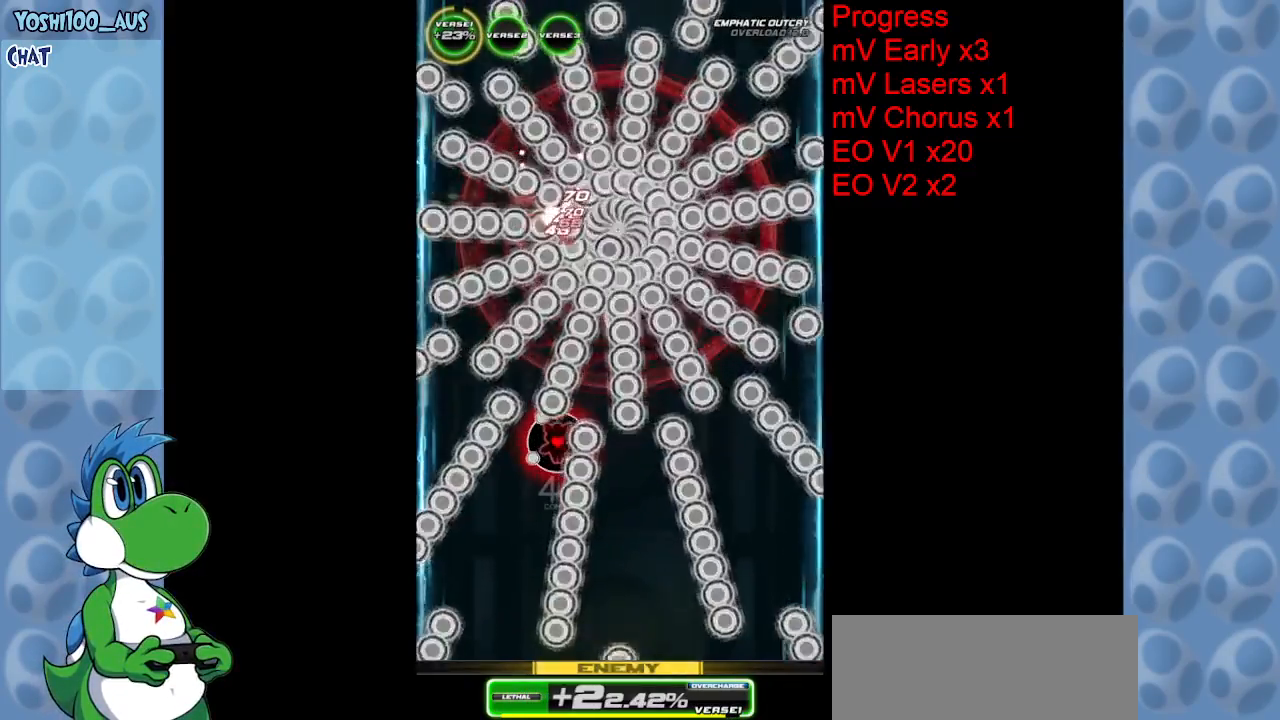
{"keys": [], "events": [[184, "z", "down"], [367, "z", "up"]]}
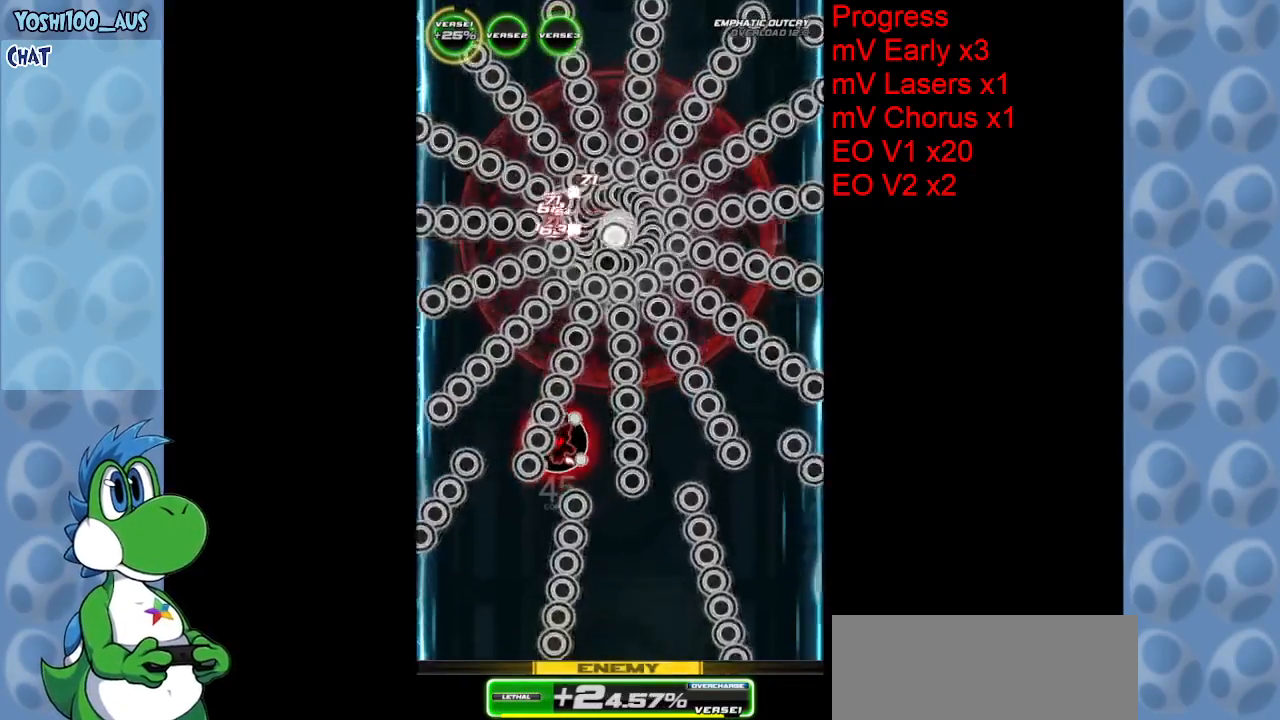
{"keys": [], "events": [[100, "z", "down"], [284, "z", "up"]]}
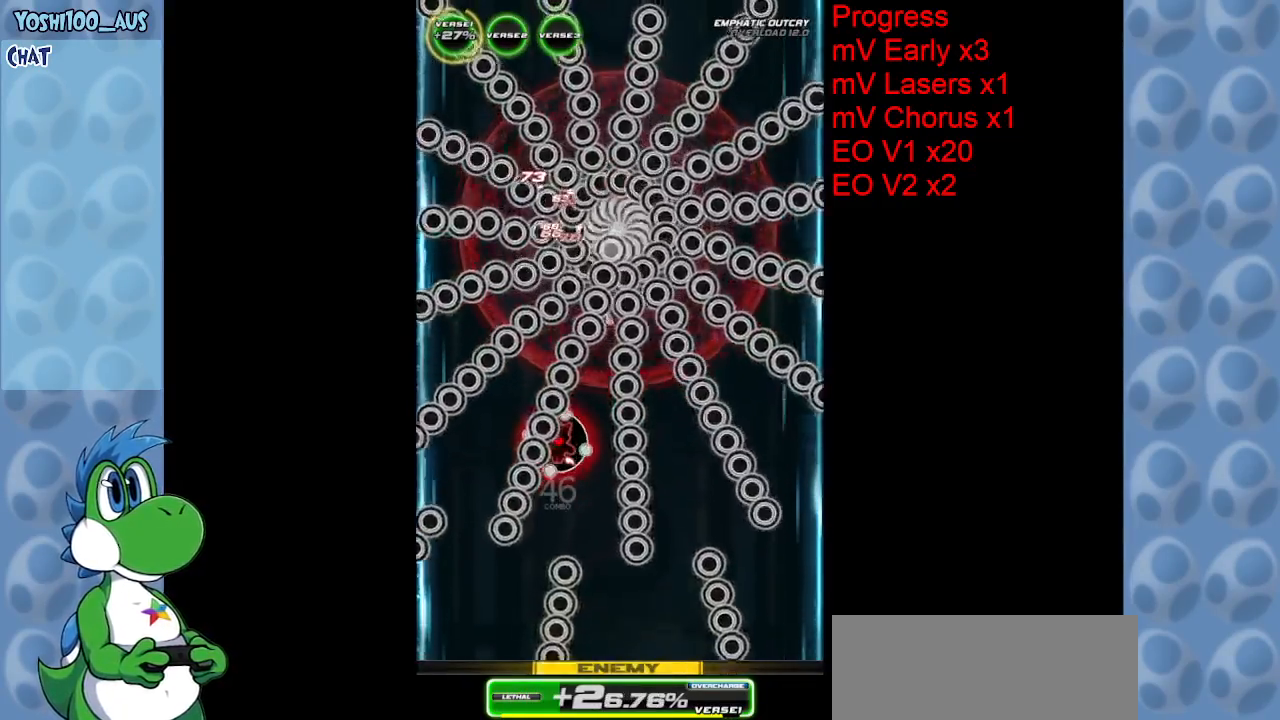
{"keys": ["z"], "events": [[17, "z", "down"], [200, "z", "up"], [434, "z", "down"]]}
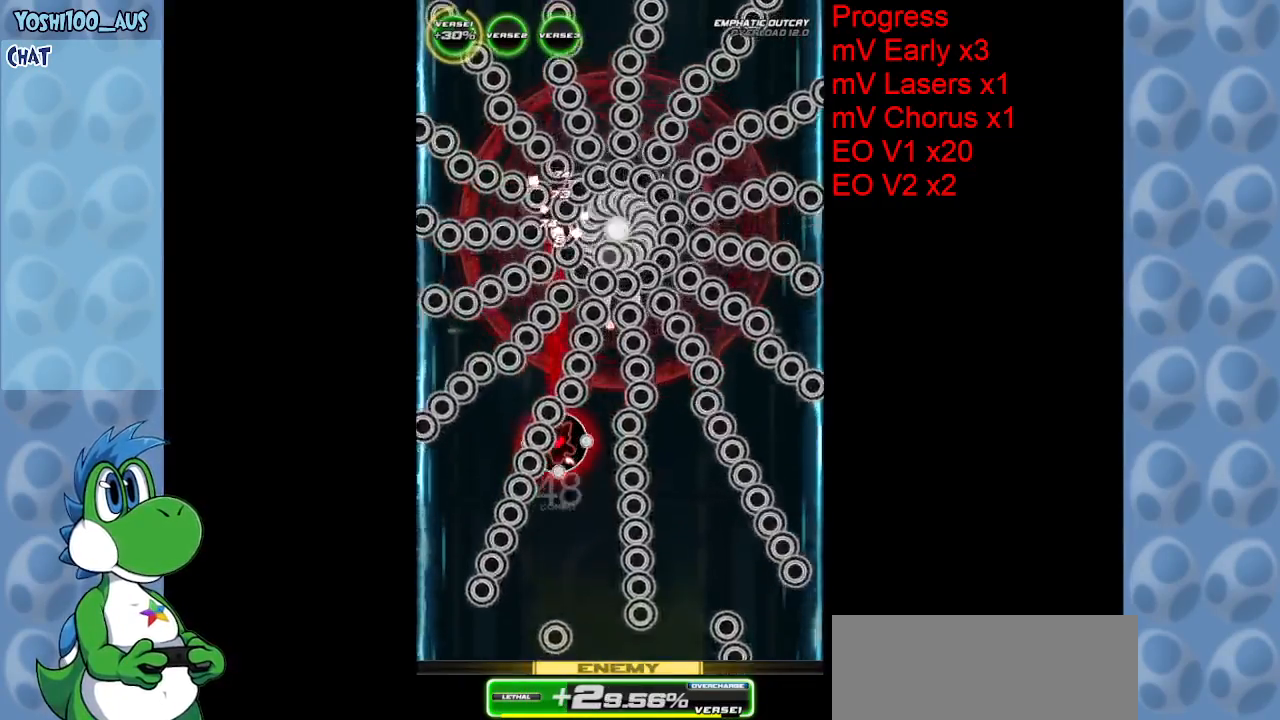
{"keys": ["down"], "events": [[34, "down", "down"], [117, "z", "up"], [317, "z", "down"], [500, "z", "up"]]}
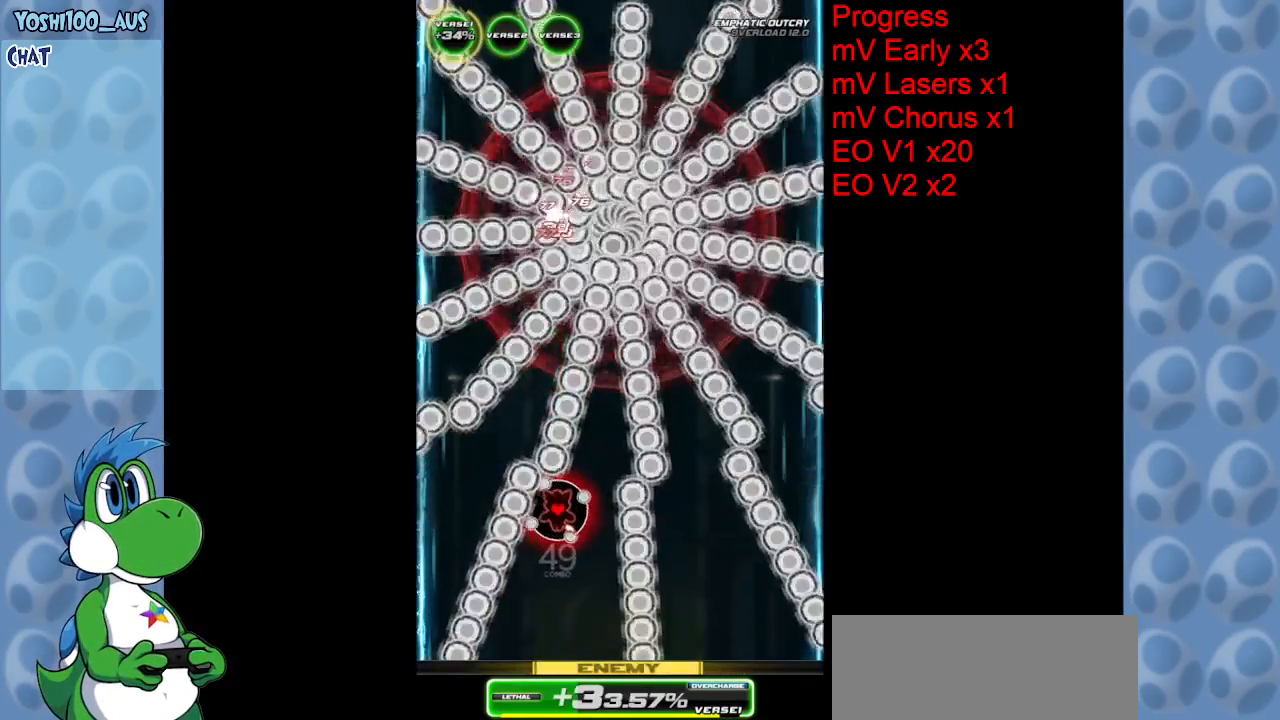
{"keys": [], "events": [[100, "down", "up"], [234, "z", "down"], [384, "z", "up"]]}
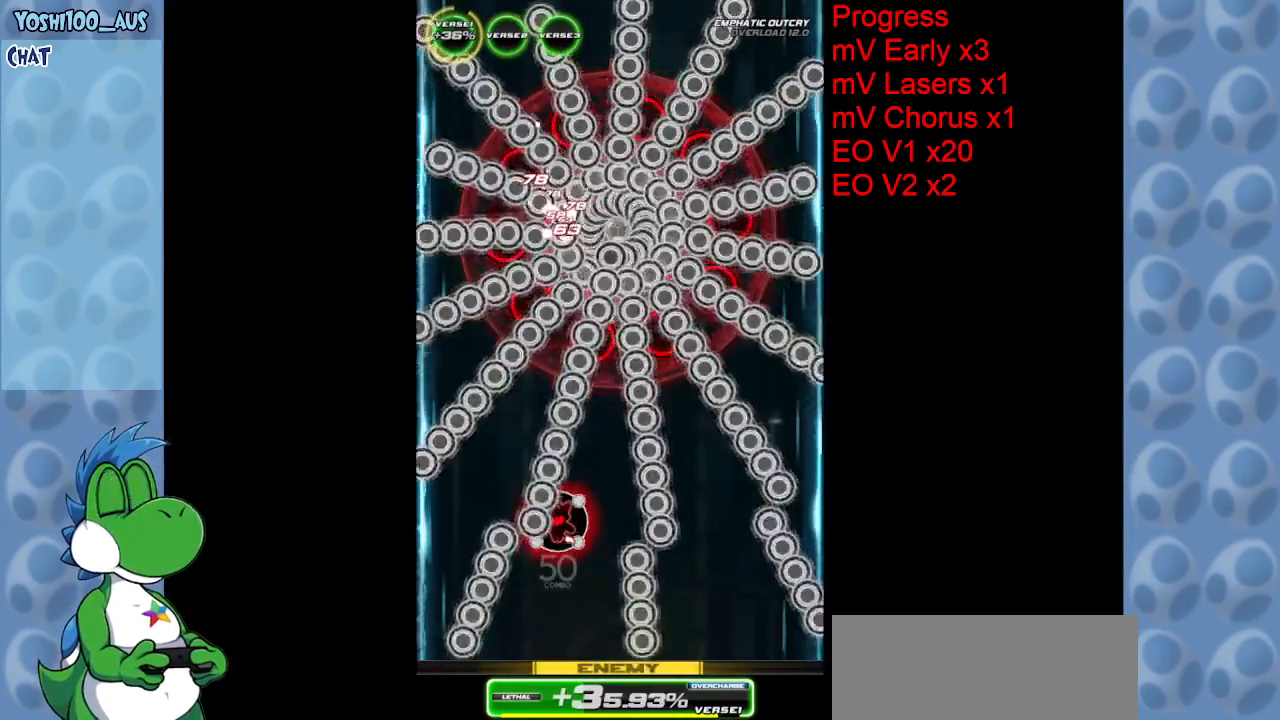
{"keys": [], "events": [[150, "z", "down"], [300, "z", "up"]]}
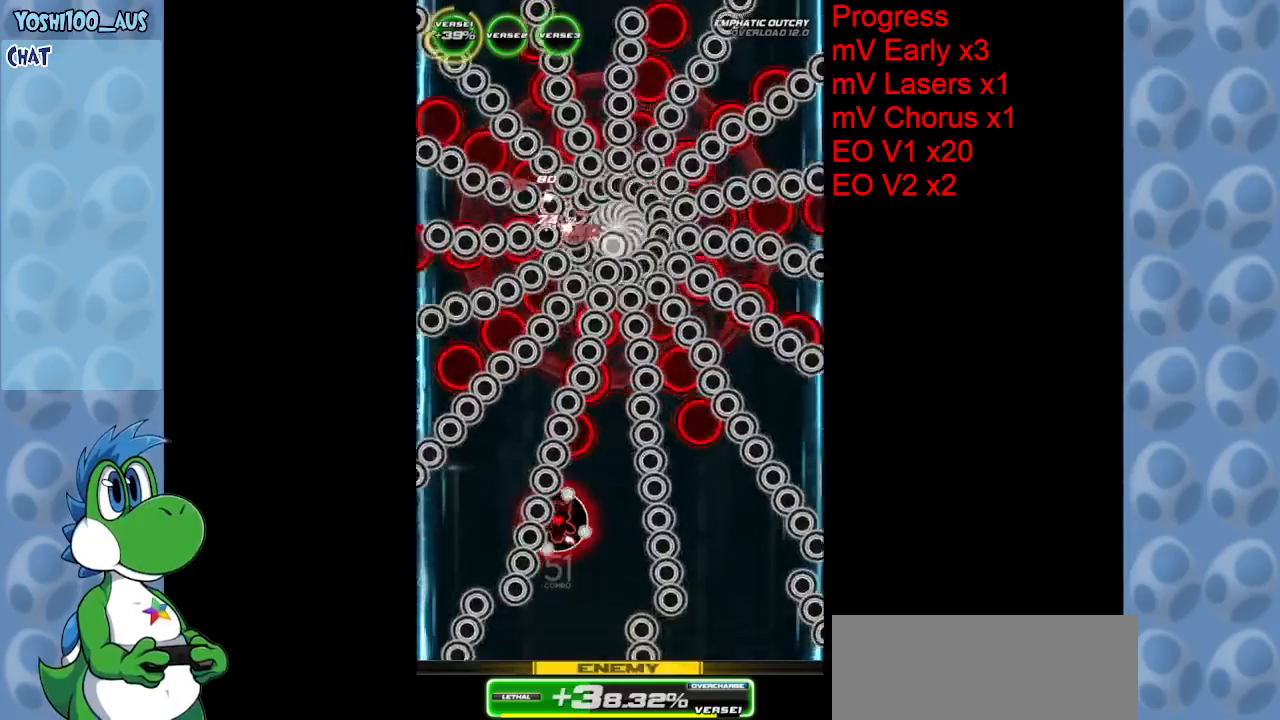
{"keys": ["down", "right", "z"], "events": [[34, "z", "down"], [134, "down", "down"], [217, "z", "up"], [450, "z", "down"], [500, "right", "down"]]}
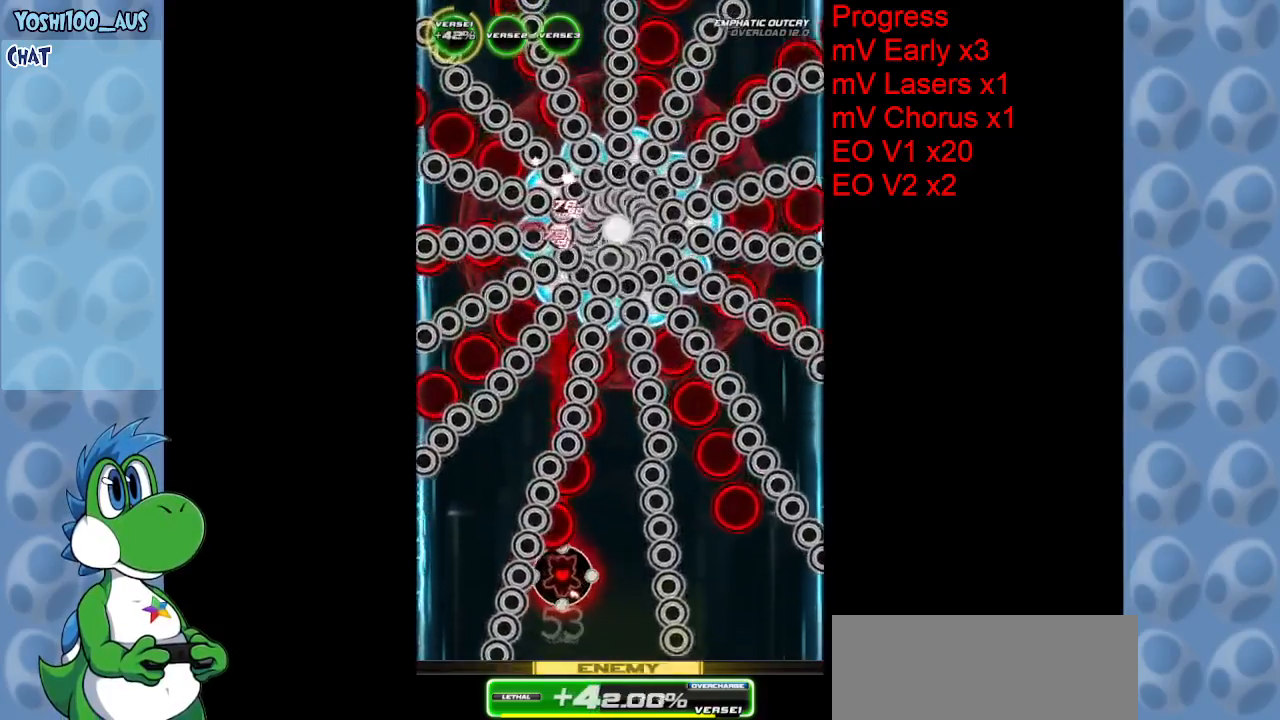
{"keys": ["down", "z"], "events": [[134, "z", "up"], [184, "right", "up"], [334, "z", "down"]]}
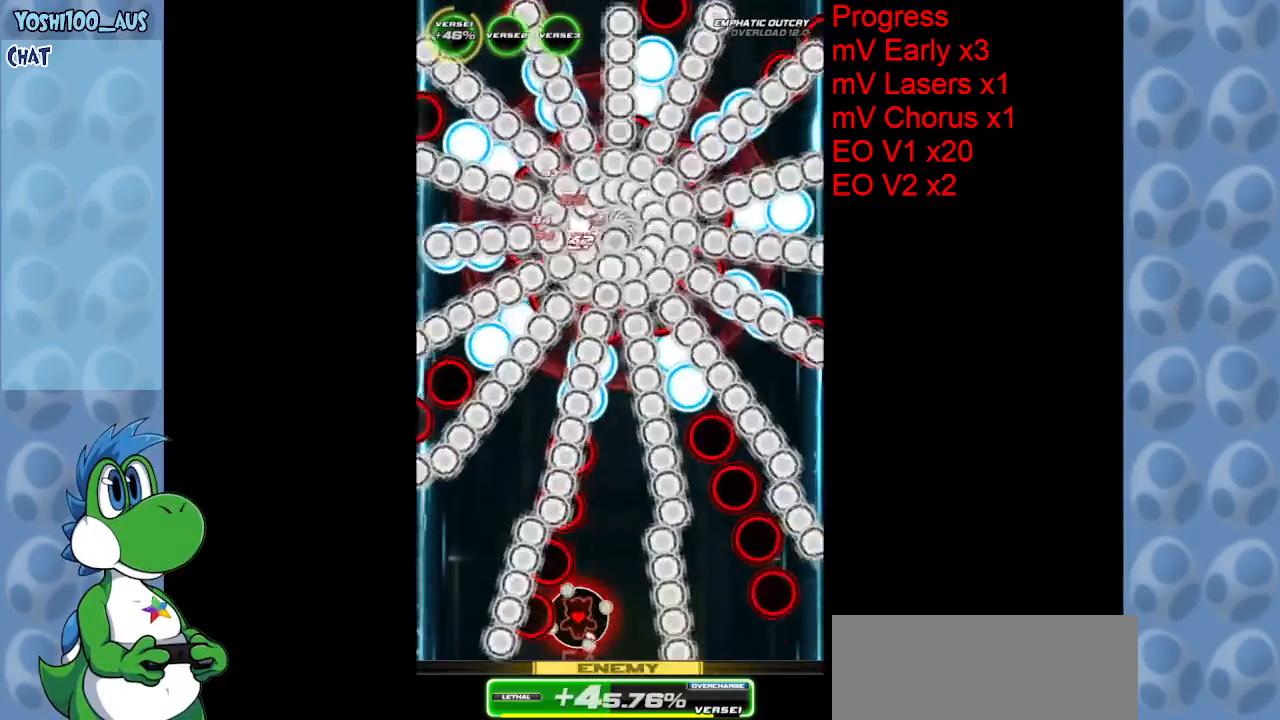
{"keys": [], "events": [[17, "z", "up"], [117, "down", "up"], [250, "z", "down"], [450, "z", "up"]]}
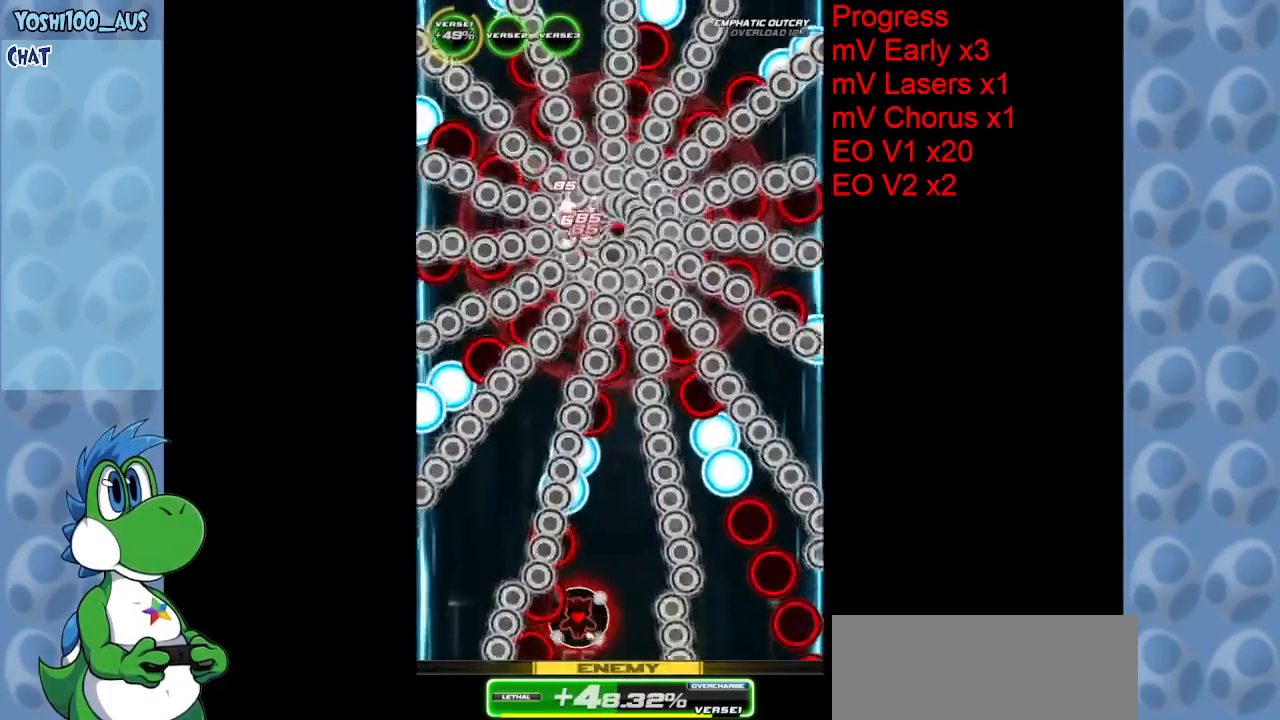
{"keys": [], "events": [[134, "z", "down"], [367, "z", "up"]]}
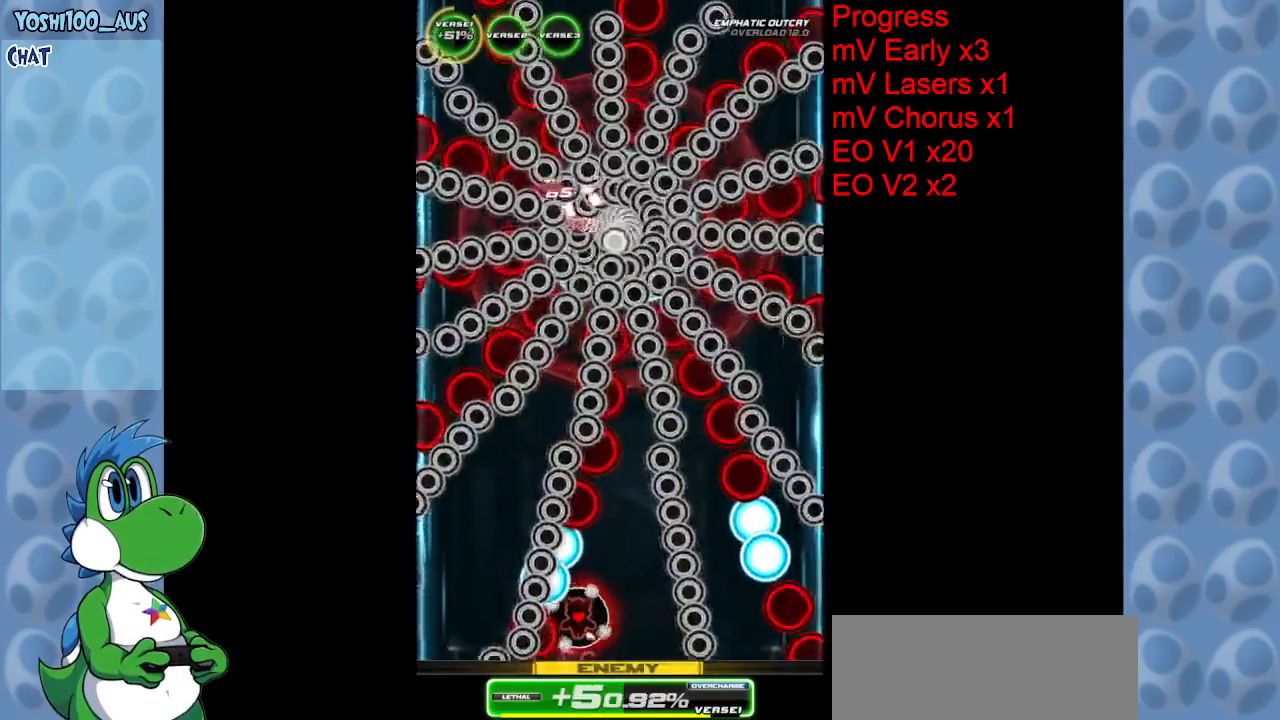
{"keys": ["z"], "events": [[100, "right", "down"], [100, "z", "down"], [234, "z", "up"], [284, "right", "up"], [467, "z", "down"]]}
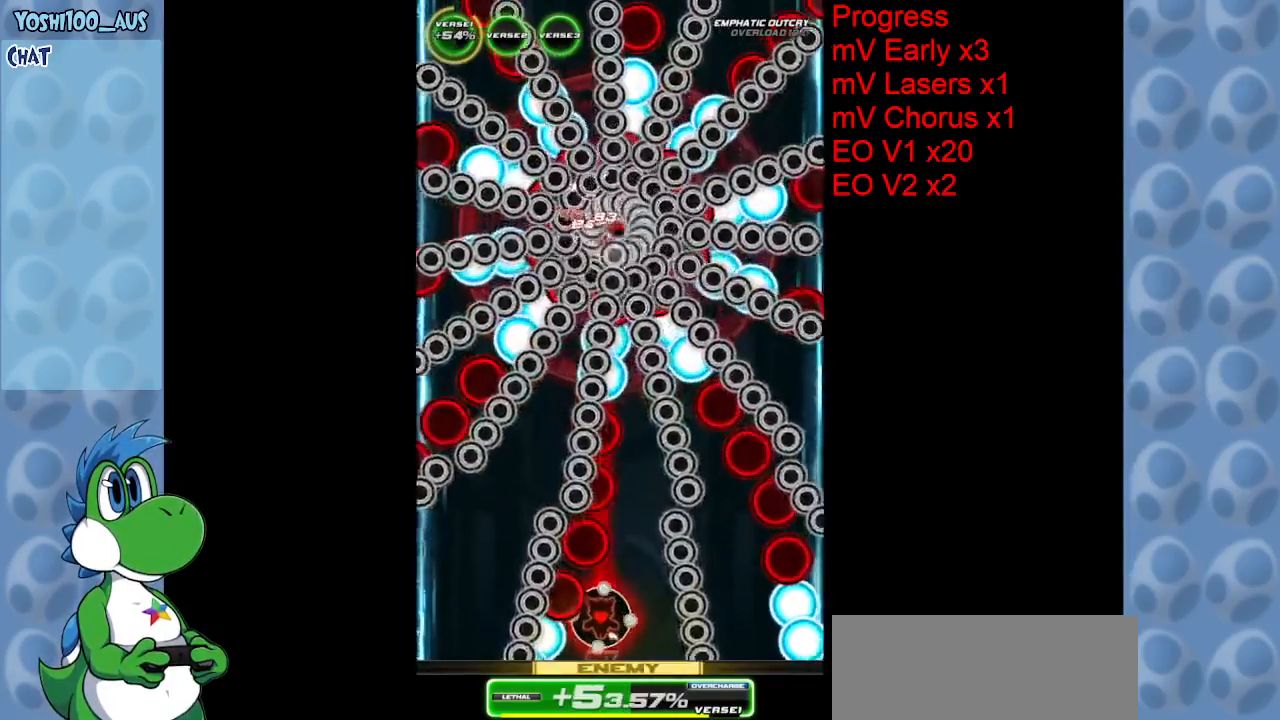
{"keys": ["z"], "events": [[17, "right", "down"], [117, "right", "up"], [150, "z", "up"], [350, "z", "down"], [400, "right", "down"], [484, "right", "up"]]}
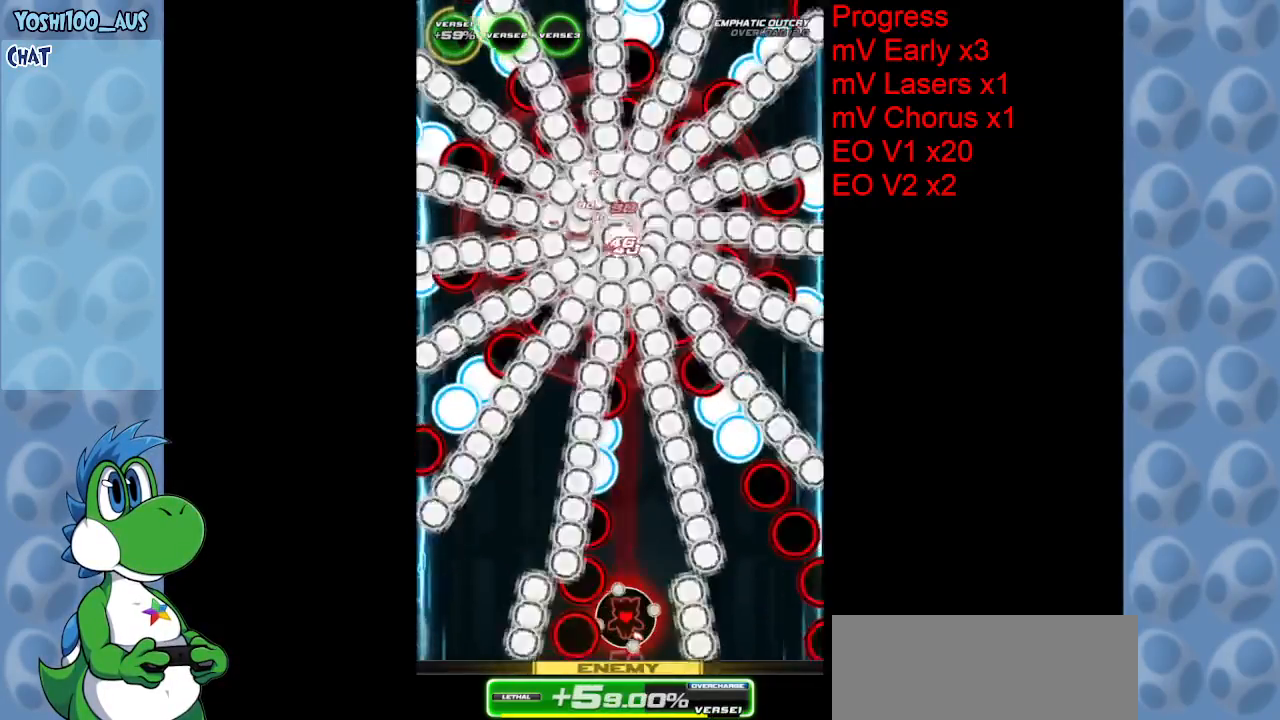
{"keys": [], "events": [[34, "z", "up"], [267, "z", "down"], [417, "z", "up"]]}
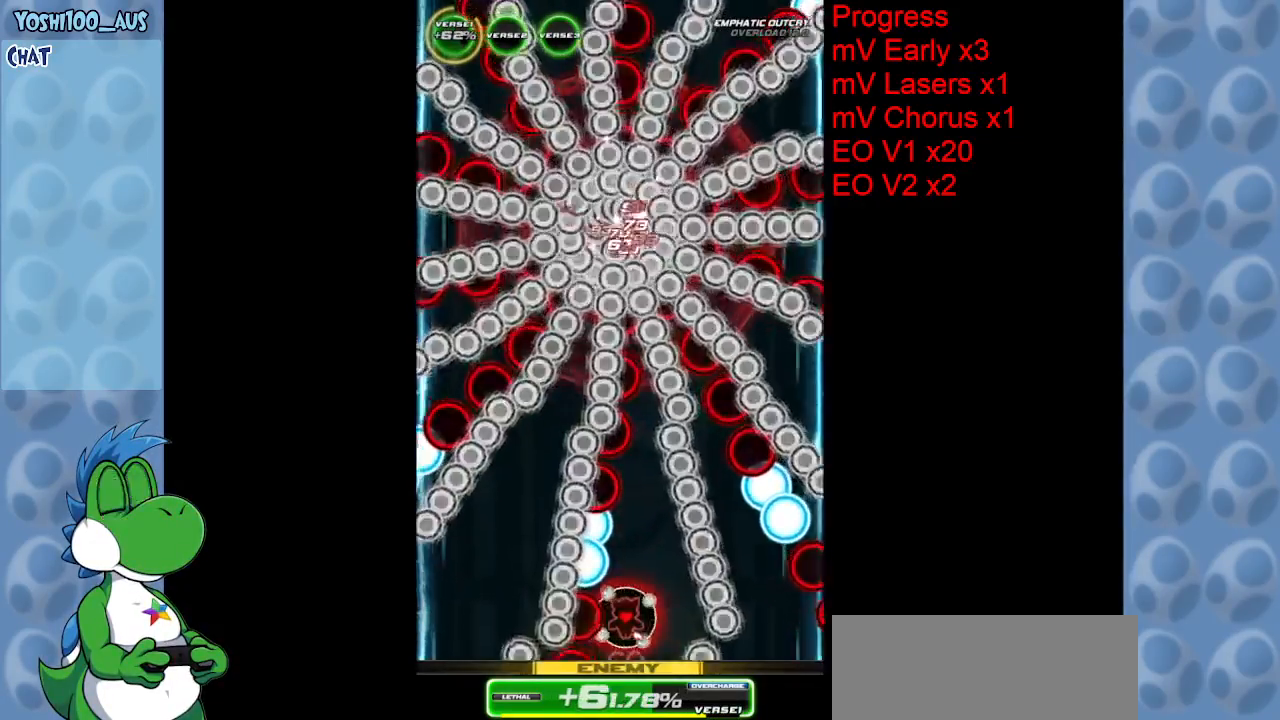
{"keys": ["up"], "events": [[50, "right", "down"], [134, "up", "down"], [184, "z", "down"], [334, "z", "up"], [467, "right", "up"]]}